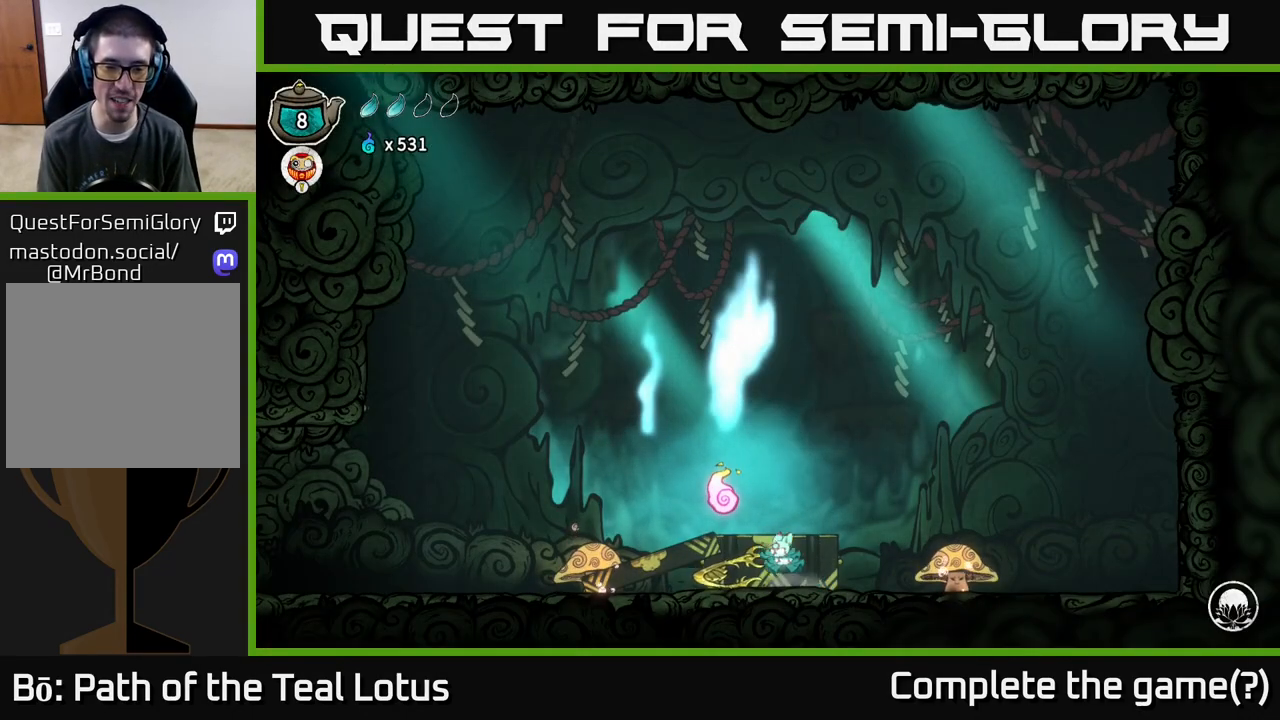
Gameplay with a controller (Xbox layout); each line is a JSON object with the inputs held at the frame after it. "events" lists button and stick changes between this image and that frame as [ms after this image, input, new state], when the widget could be followed in between.
{"buttons": [], "left_stick": "center", "right_stick": "center", "events": [[100, "A", "up"], [350, "left_stick", "center"]]}
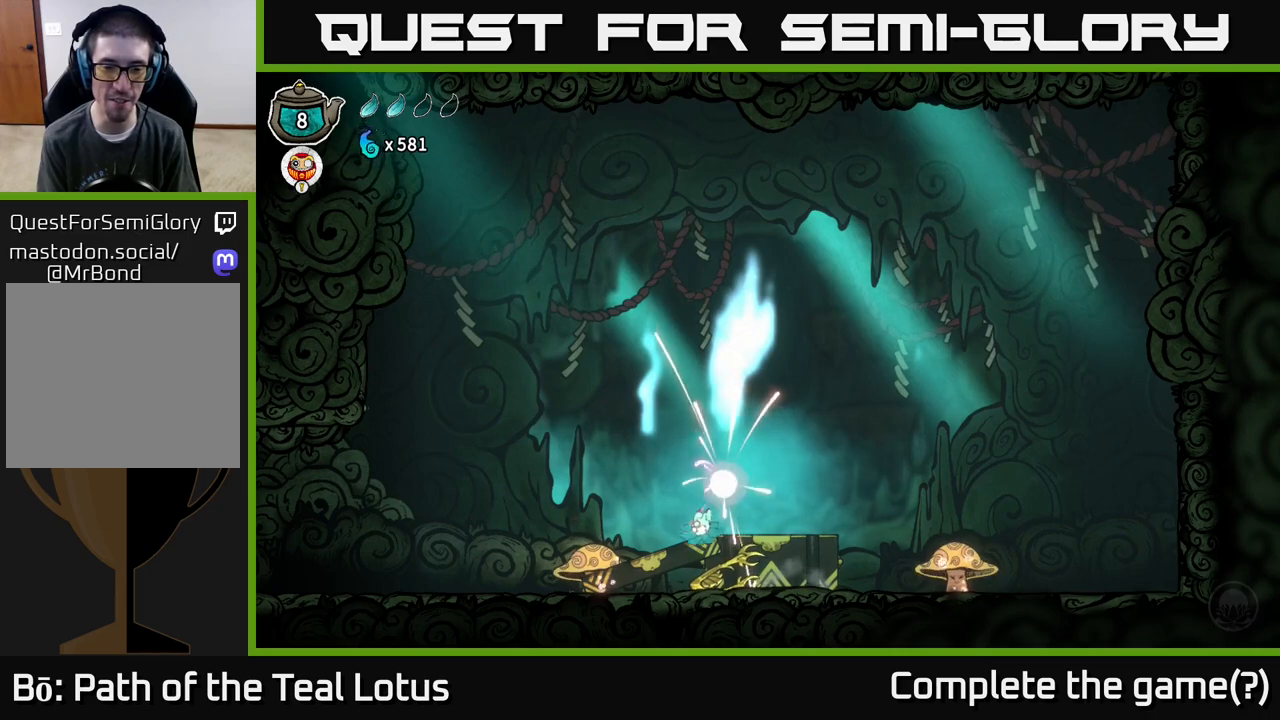
{"buttons": [], "left_stick": "center", "right_stick": "center", "events": []}
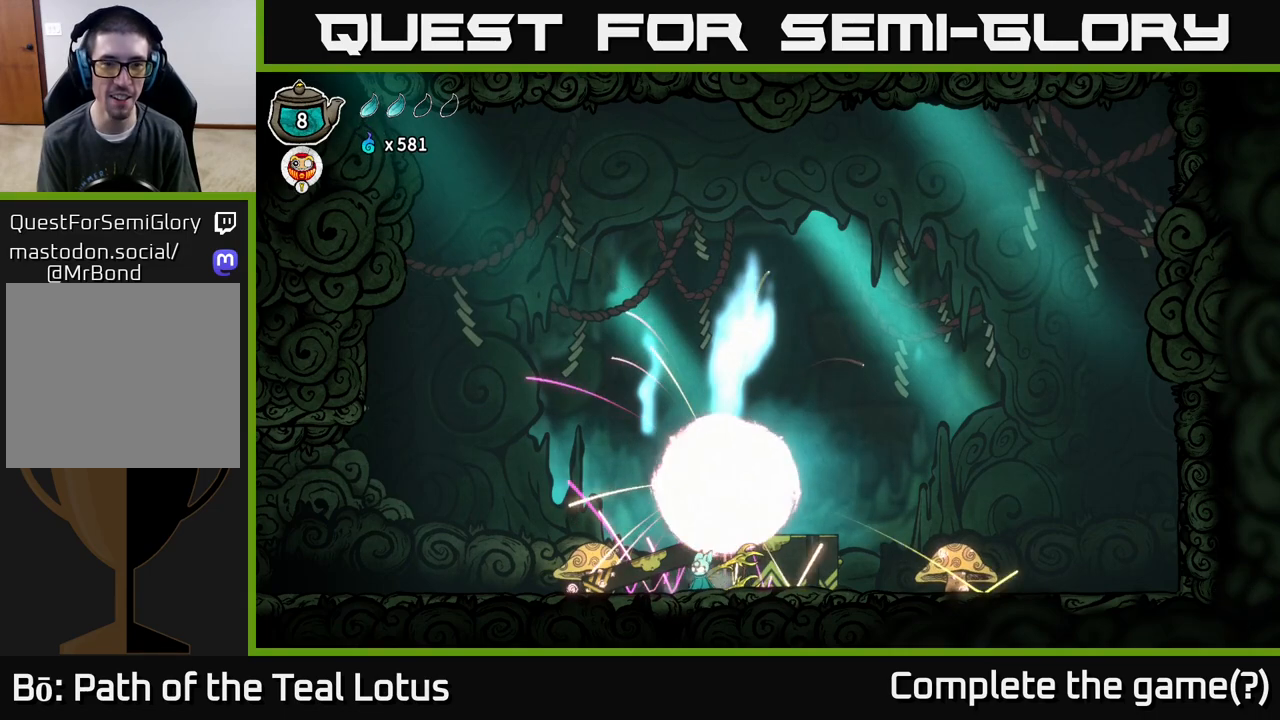
{"buttons": [], "left_stick": "right", "right_stick": "center", "events": [[217, "left_stick", "right"]]}
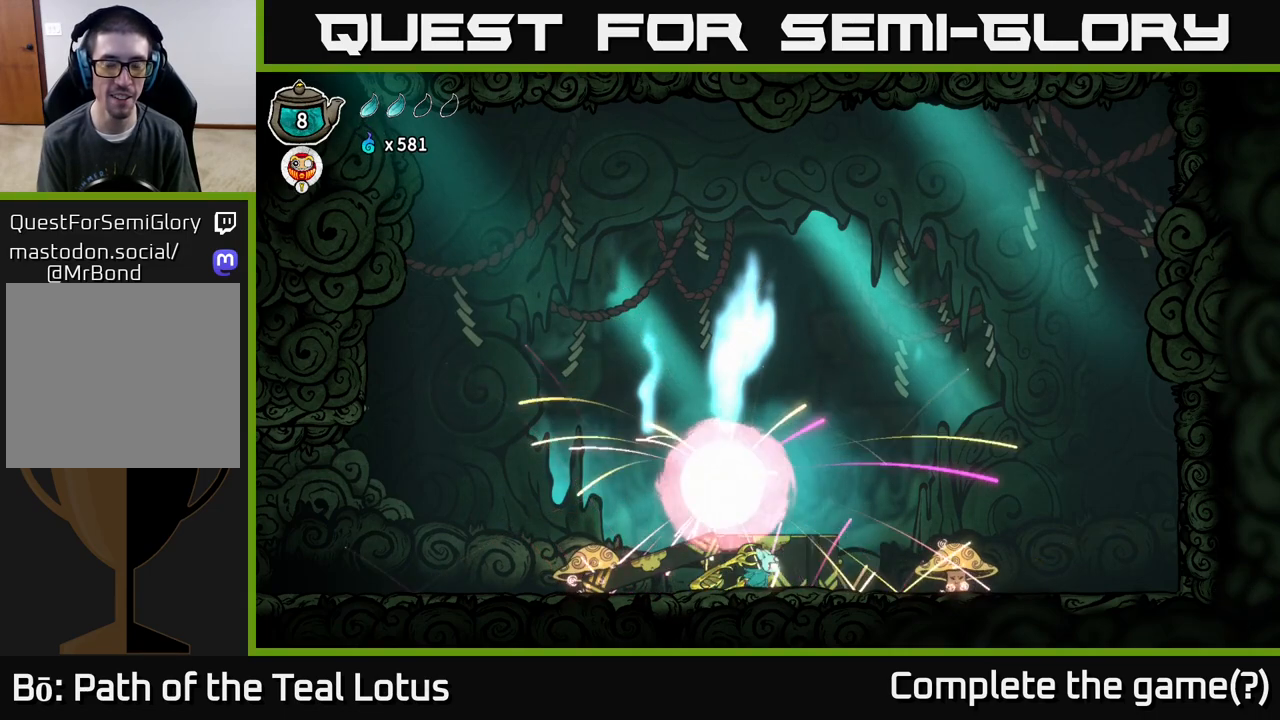
{"buttons": [], "left_stick": "left", "right_stick": "center", "events": [[283, "left_stick", "center"], [333, "left_stick", "left"]]}
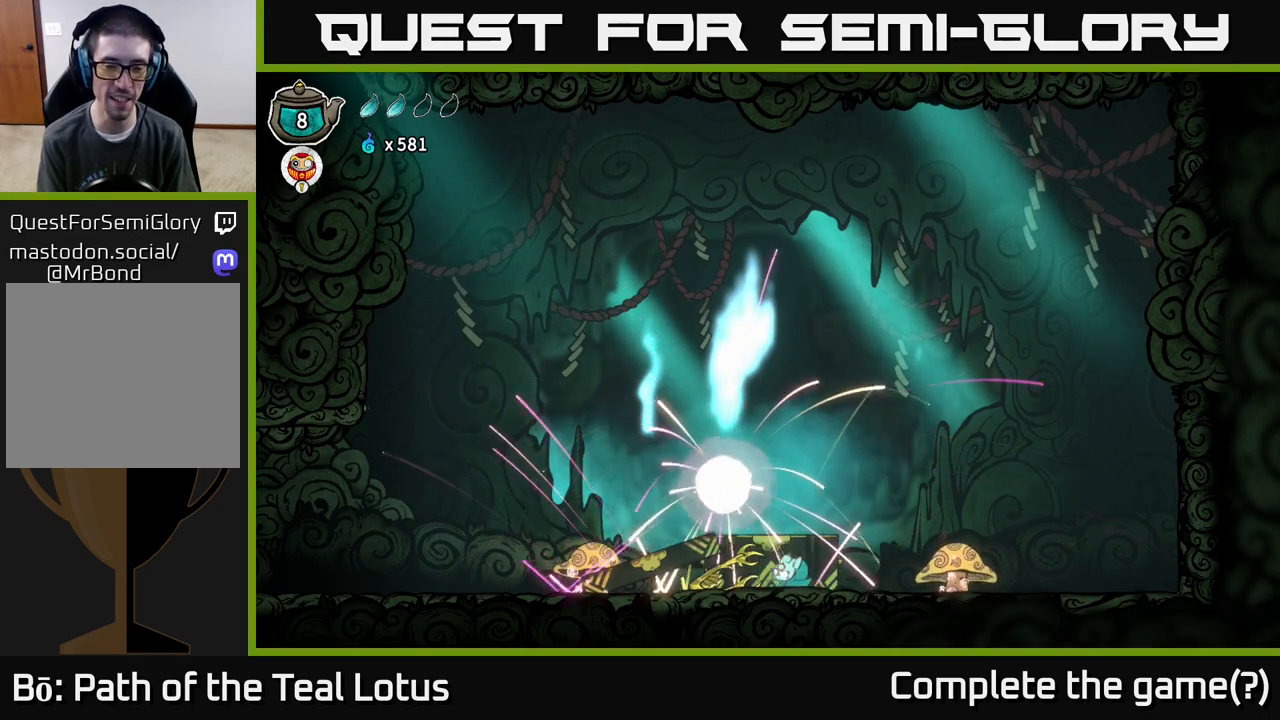
{"buttons": ["X"], "left_stick": "center", "right_stick": "center", "events": [[83, "left_stick", "center"], [217, "left_stick", "left"], [417, "left_stick", "center"], [450, "X", "down"]]}
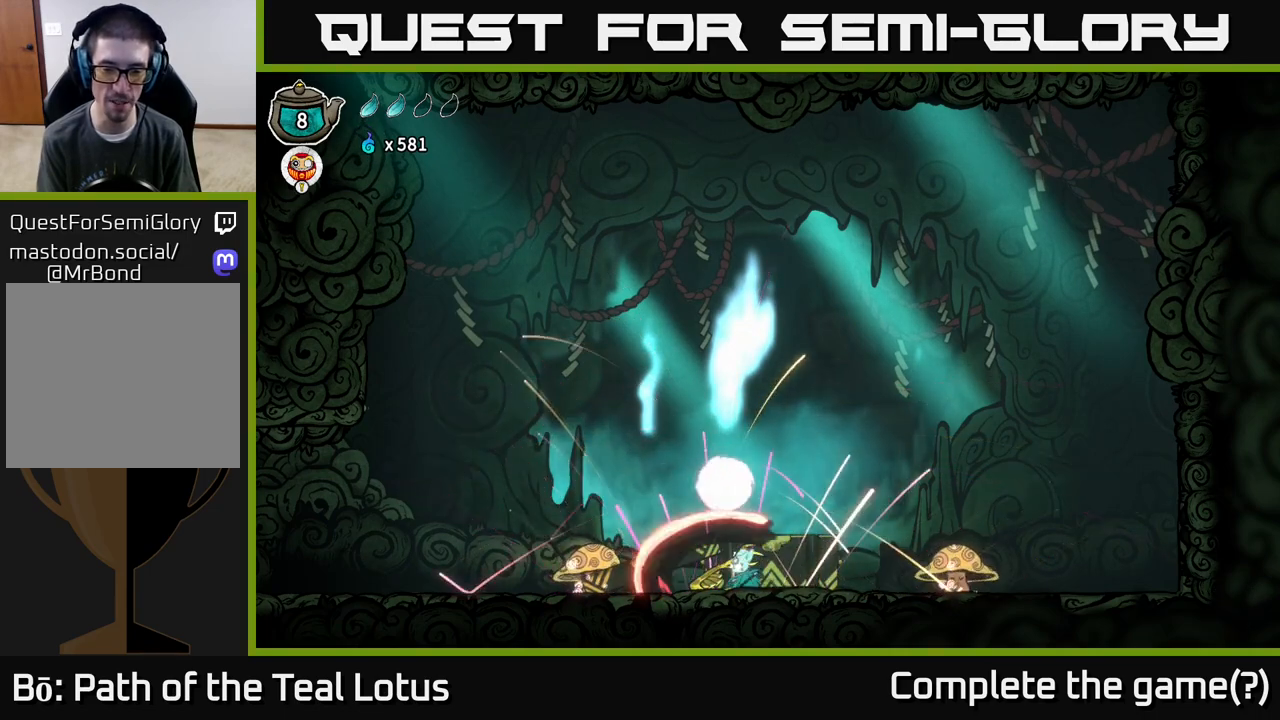
{"buttons": [], "left_stick": "center", "right_stick": "center", "events": [[200, "X", "up"]]}
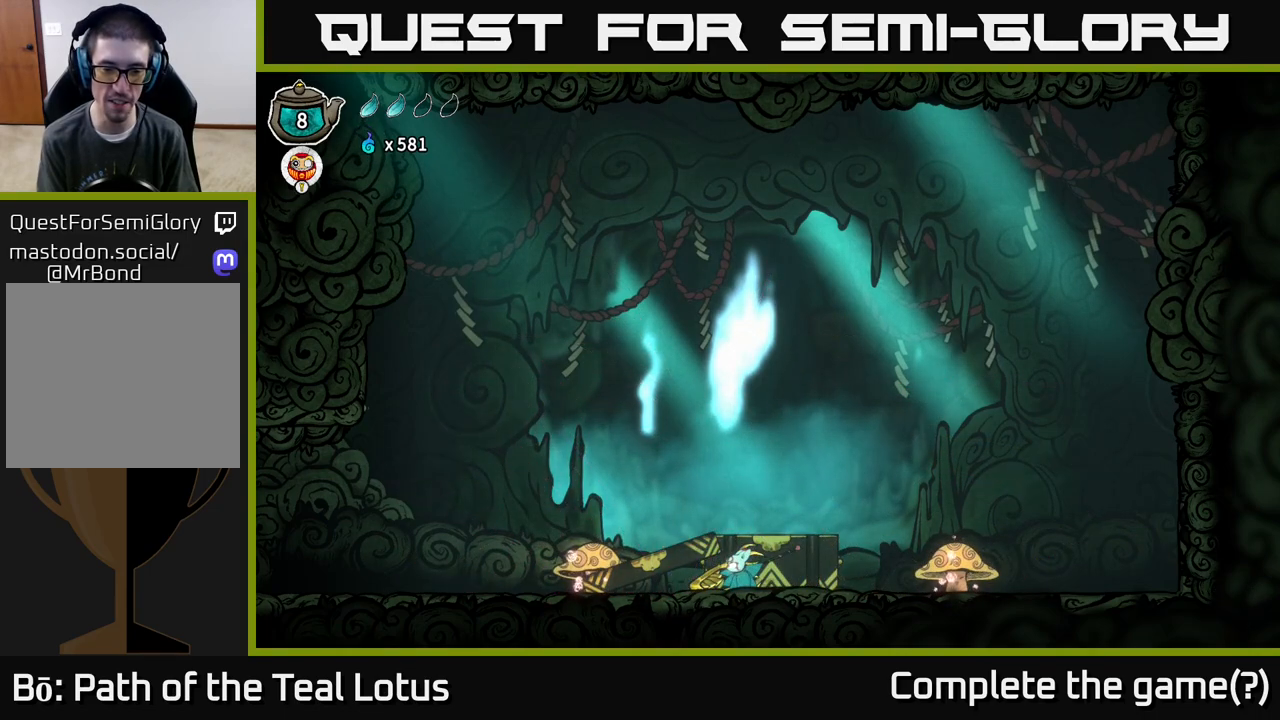
{"buttons": ["X"], "left_stick": "down", "right_stick": "center", "events": [[183, "A", "down"], [200, "left_stick", "down"], [283, "X", "down"], [350, "A", "up"]]}
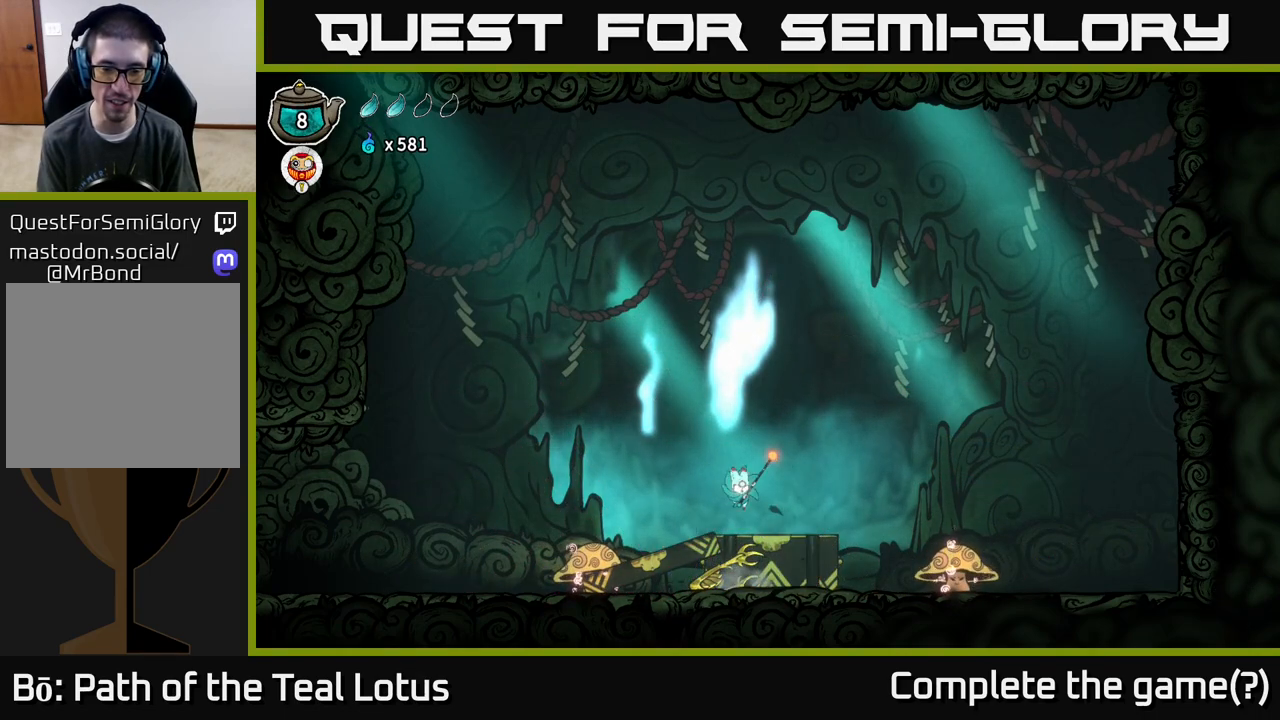
{"buttons": [], "left_stick": "left", "right_stick": "center", "events": [[117, "X", "up"], [217, "left_stick", "center"], [433, "left_stick", "left"]]}
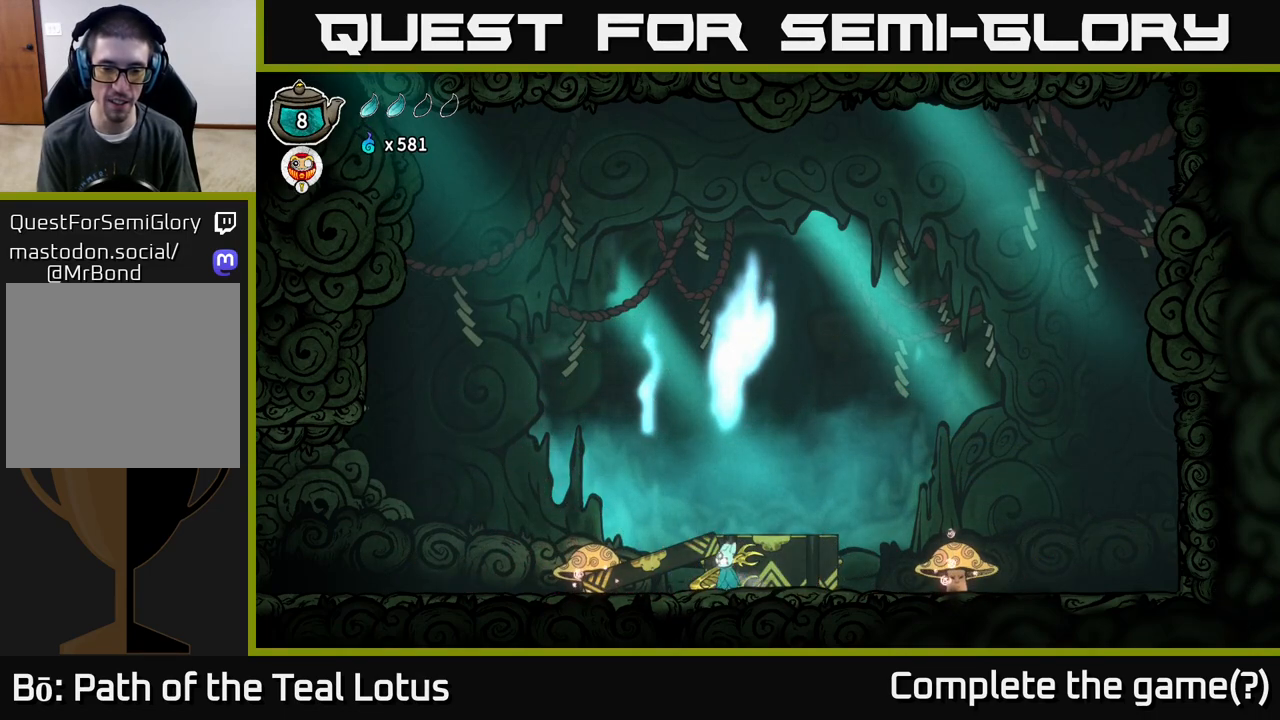
{"buttons": ["X"], "left_stick": "right", "right_stick": "center", "events": [[433, "left_stick", "right"], [500, "X", "down"]]}
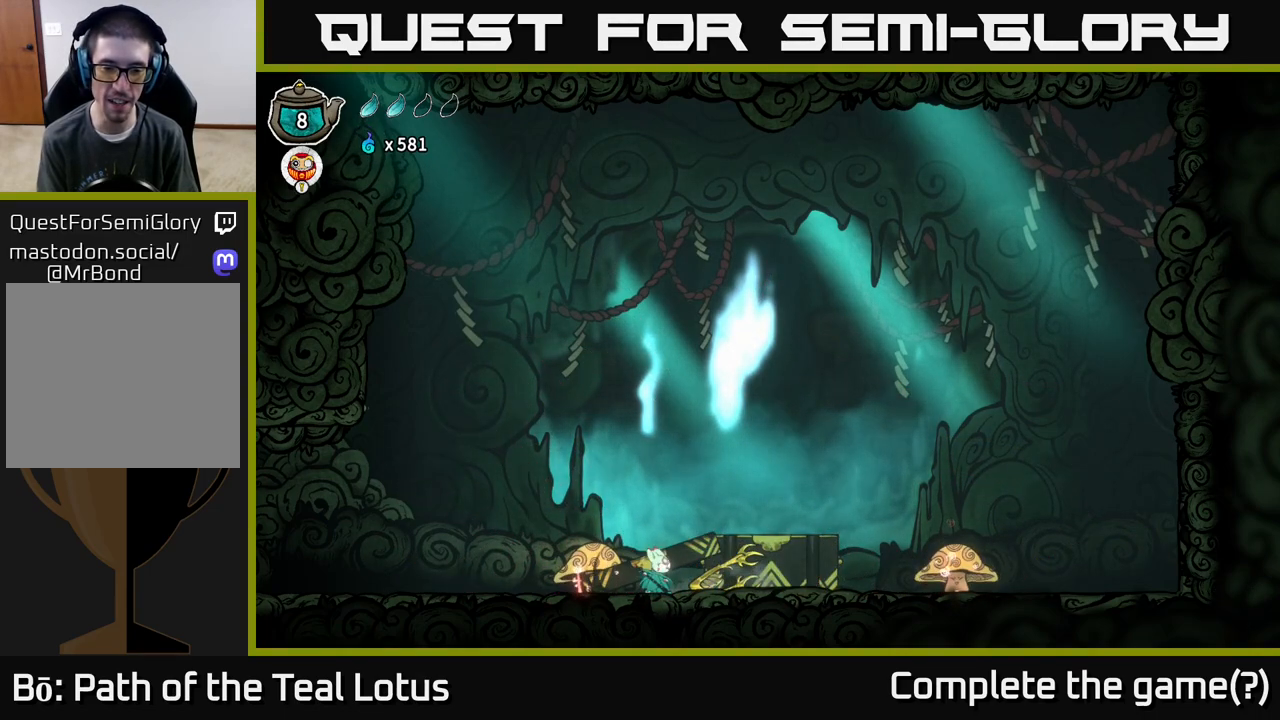
{"buttons": [], "left_stick": "right", "right_stick": "center", "events": [[167, "left_stick", "center"], [300, "X", "up"], [467, "left_stick", "right"]]}
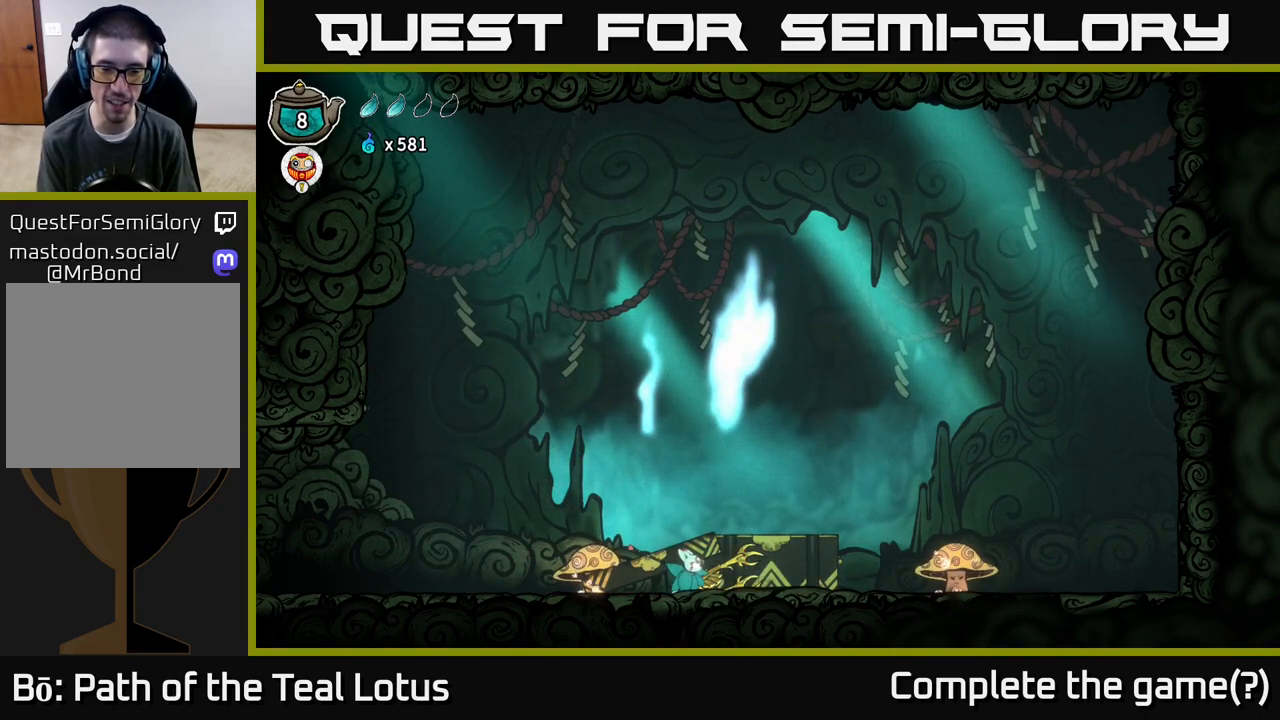
{"buttons": [], "left_stick": "up", "right_stick": "center", "events": [[217, "left_stick", "up"], [283, "B", "down"], [500, "B", "up"]]}
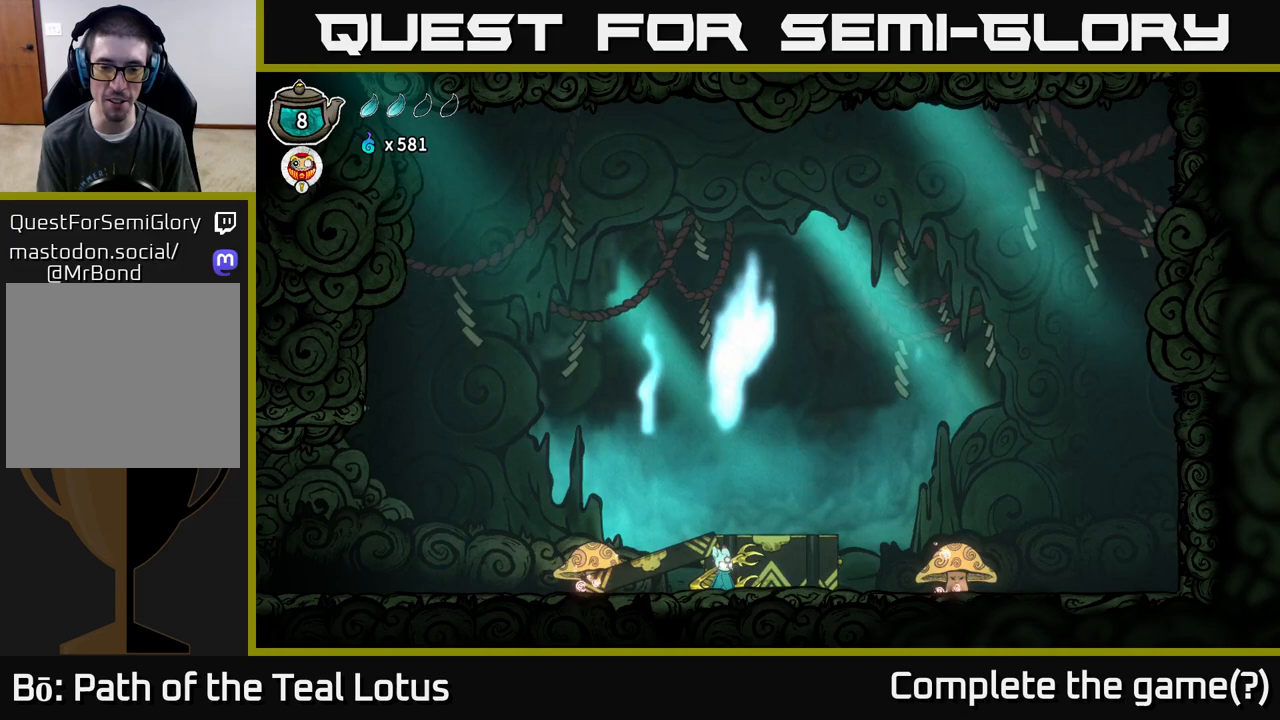
{"buttons": [], "left_stick": "right", "right_stick": "center", "events": [[167, "left_stick", "right"]]}
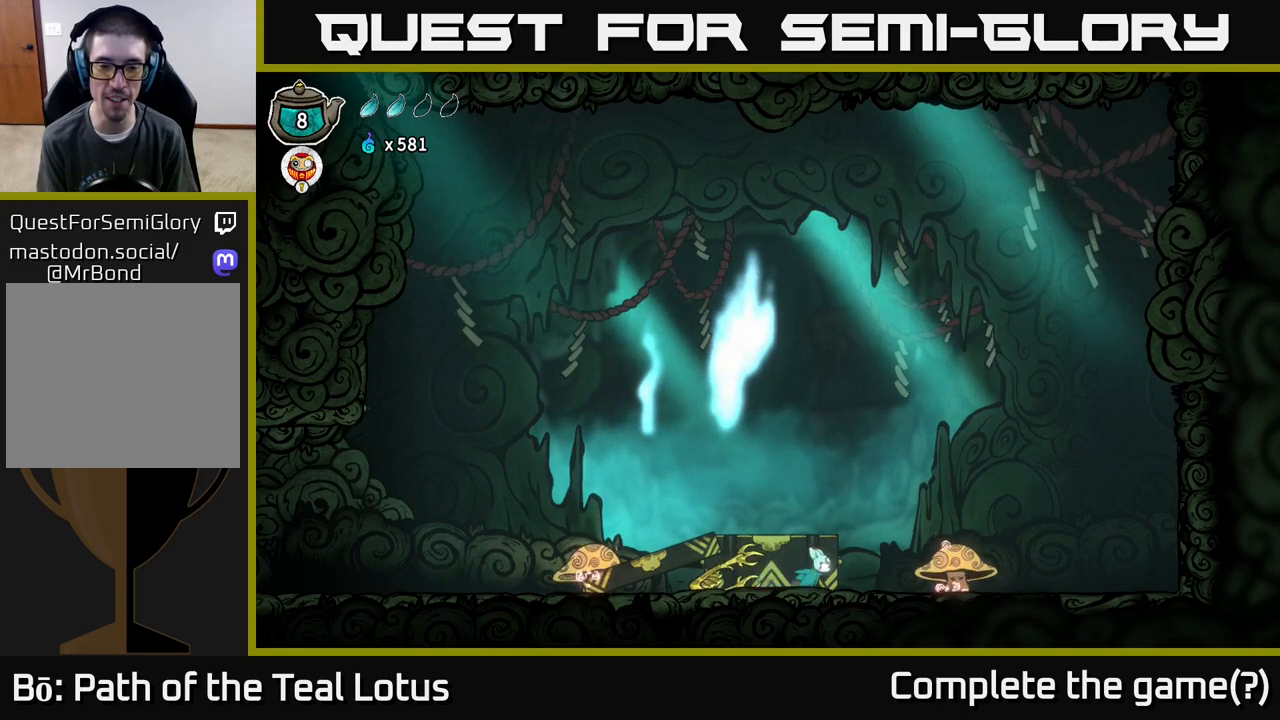
{"buttons": [], "left_stick": "right", "right_stick": "center", "events": []}
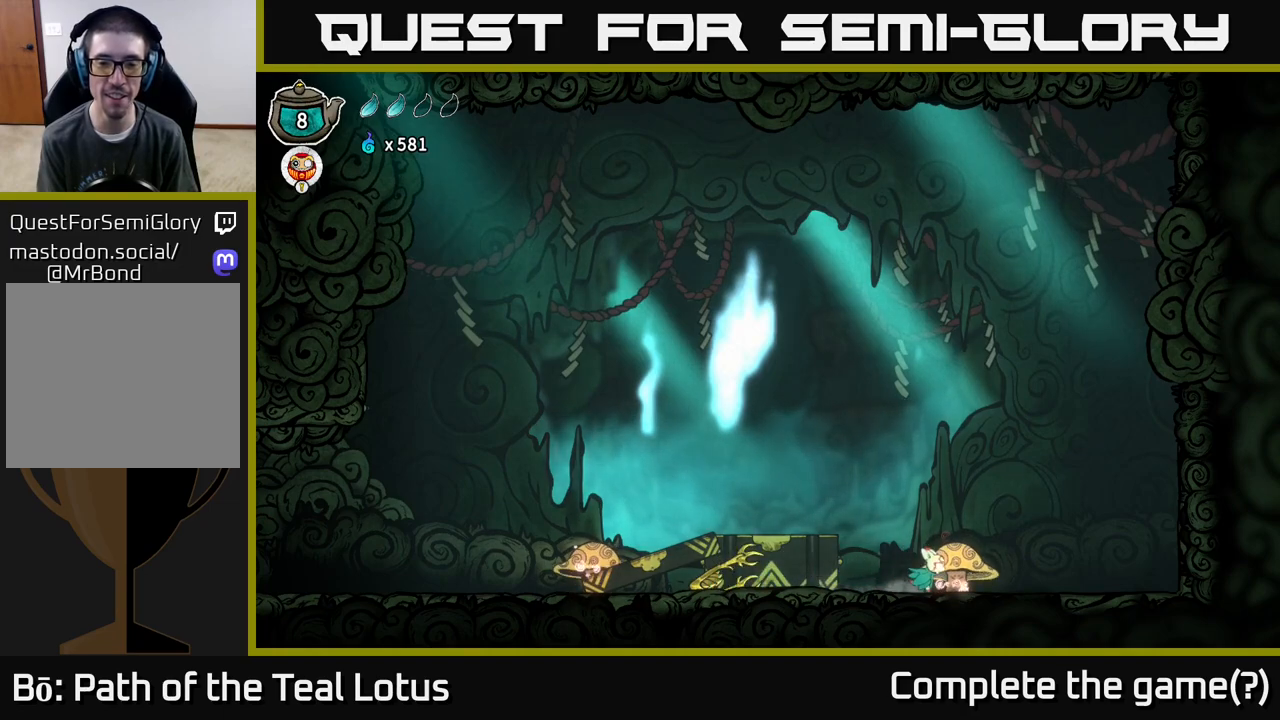
{"buttons": ["A", "X"], "left_stick": "down-left", "right_stick": "center", "events": [[67, "A", "down"], [117, "left_stick", "down"], [217, "X", "down"], [450, "left_stick", "down-left"]]}
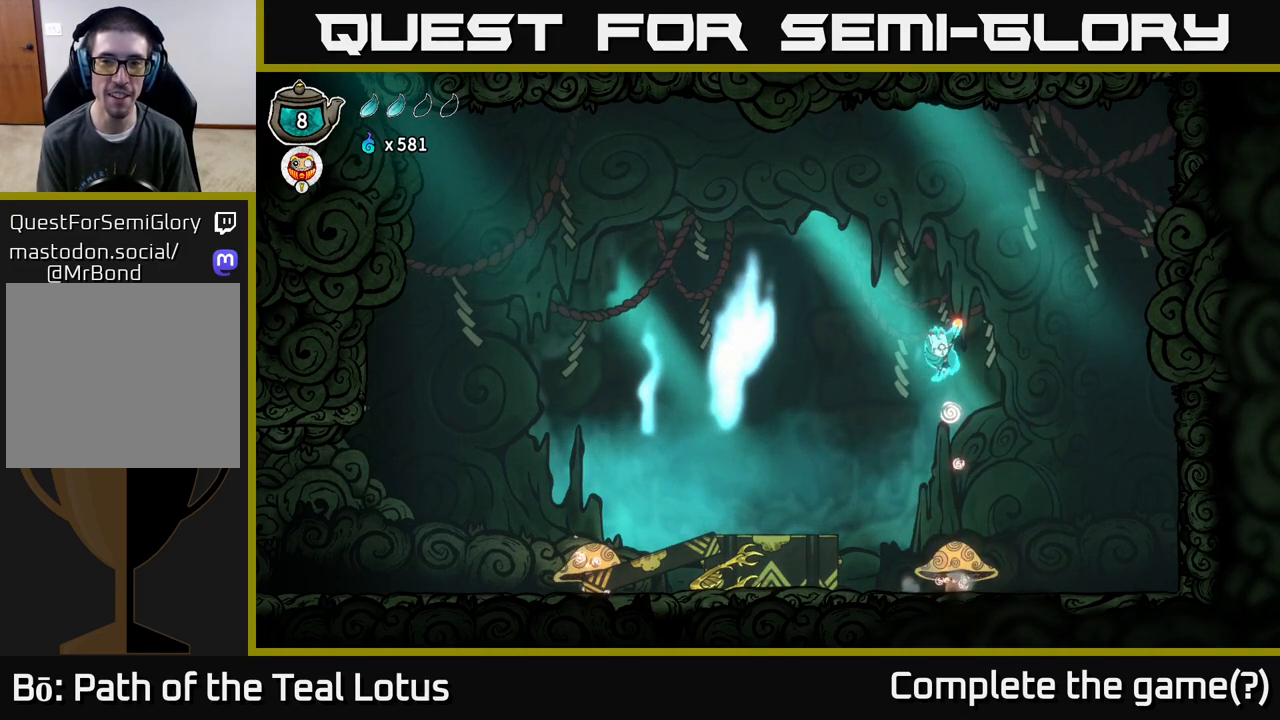
{"buttons": [], "left_stick": "down-left", "right_stick": "center", "events": [[33, "A", "up"], [50, "X", "up"]]}
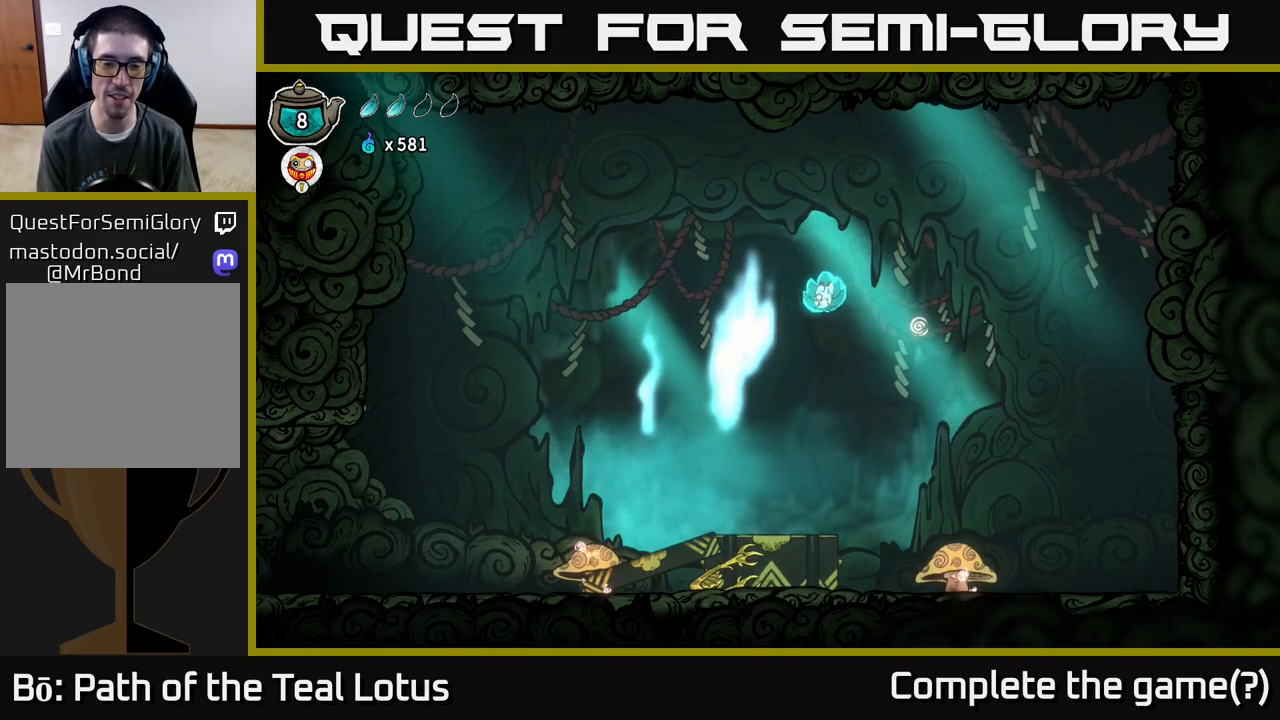
{"buttons": [], "left_stick": "down-left", "right_stick": "center", "events": []}
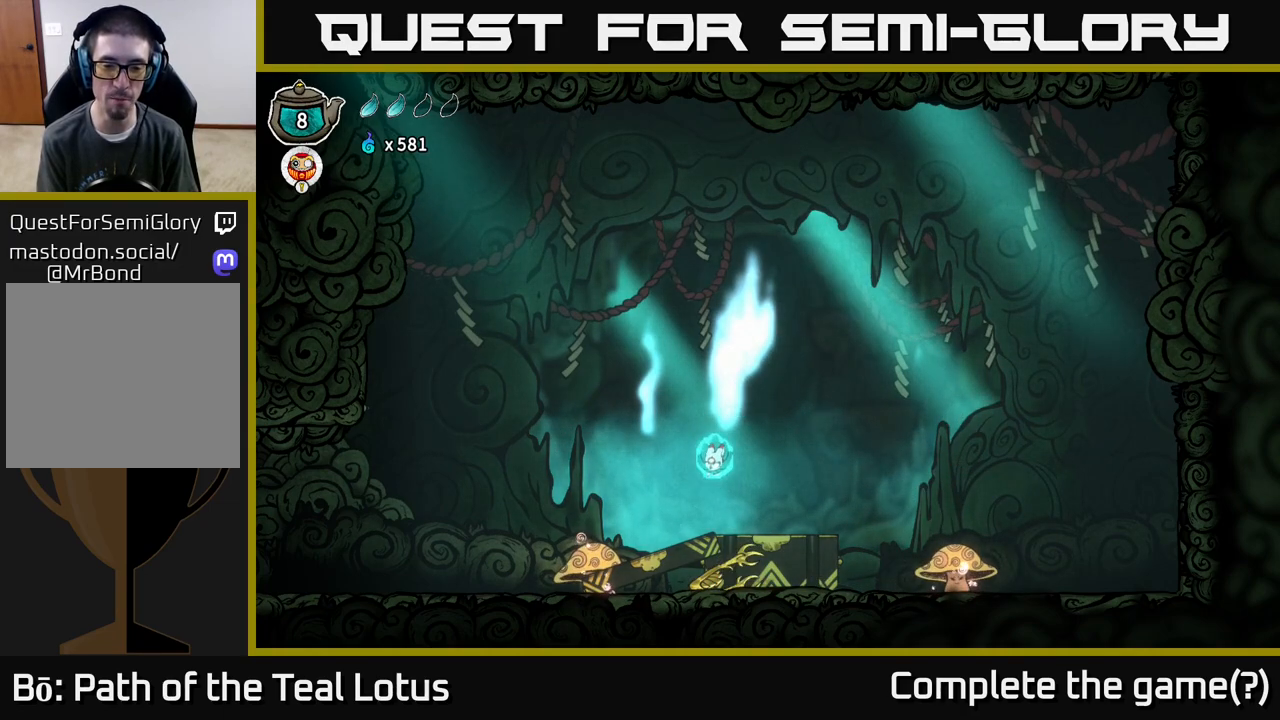
{"buttons": [], "left_stick": "right", "right_stick": "center", "events": [[17, "left_stick", "down"], [100, "X", "down"], [350, "X", "up"], [350, "left_stick", "center"], [450, "left_stick", "right"]]}
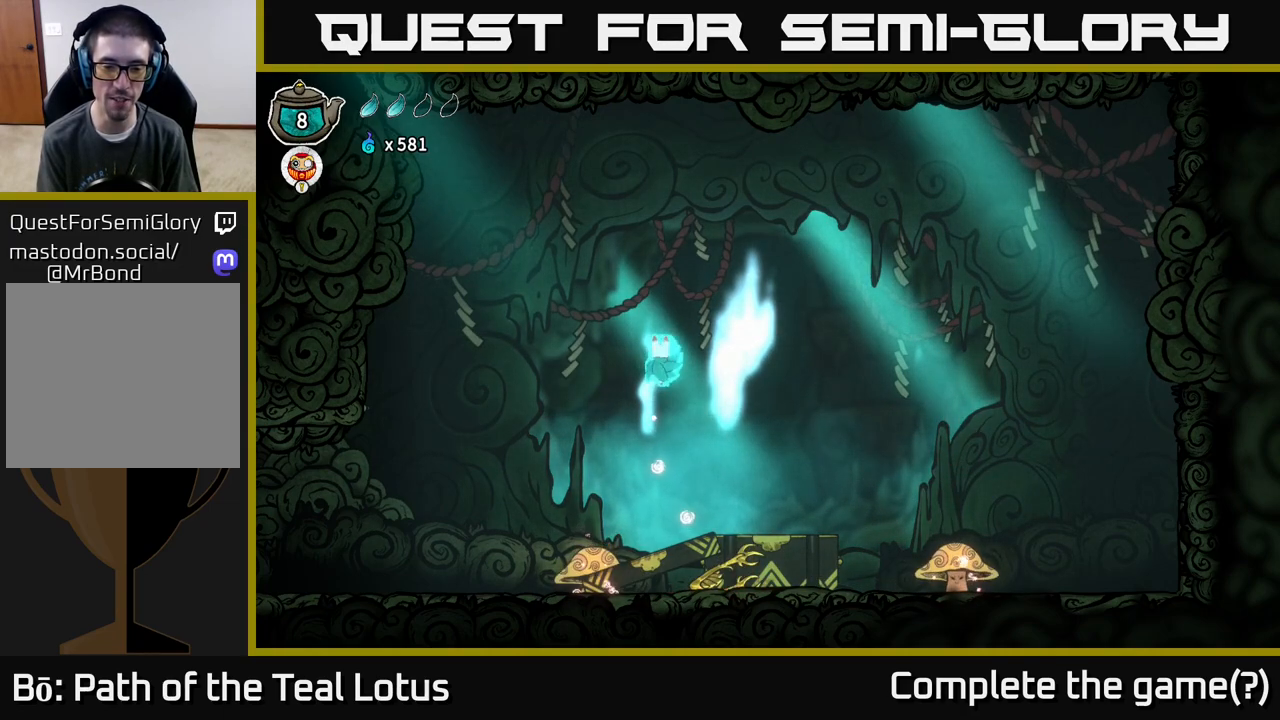
{"buttons": [], "left_stick": "down", "right_stick": "center", "events": [[133, "left_stick", "down-left"], [183, "left_stick", "down"]]}
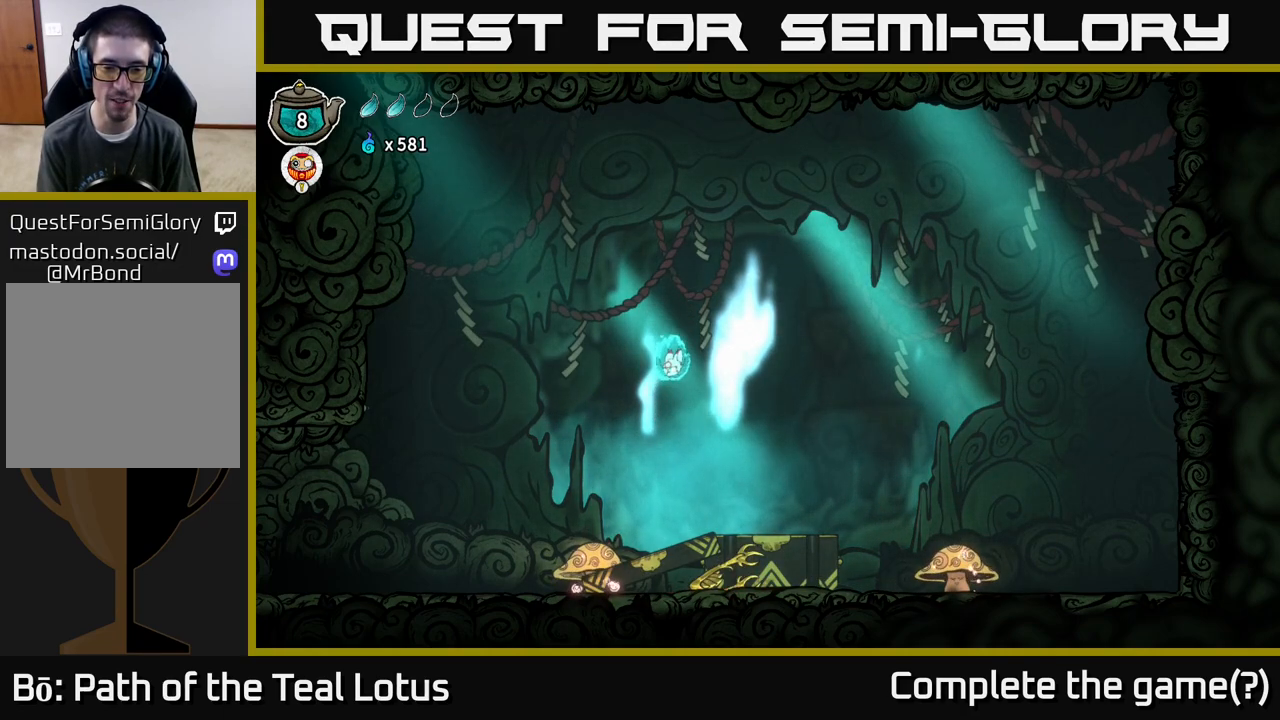
{"buttons": [], "left_stick": "down-right", "right_stick": "center", "events": [[483, "left_stick", "down-right"]]}
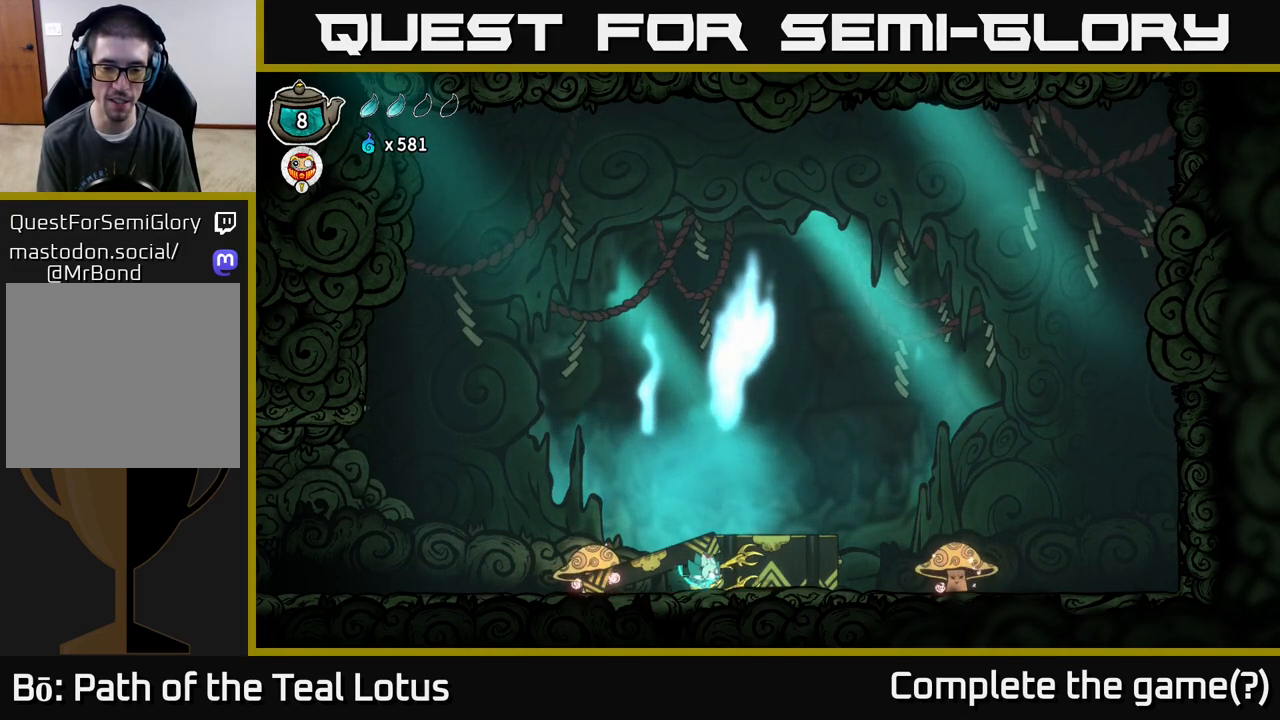
{"buttons": [], "left_stick": "right", "right_stick": "center", "events": [[67, "left_stick", "right"], [117, "X", "down"], [150, "left_stick", "center"], [317, "left_stick", "right"], [350, "X", "up"]]}
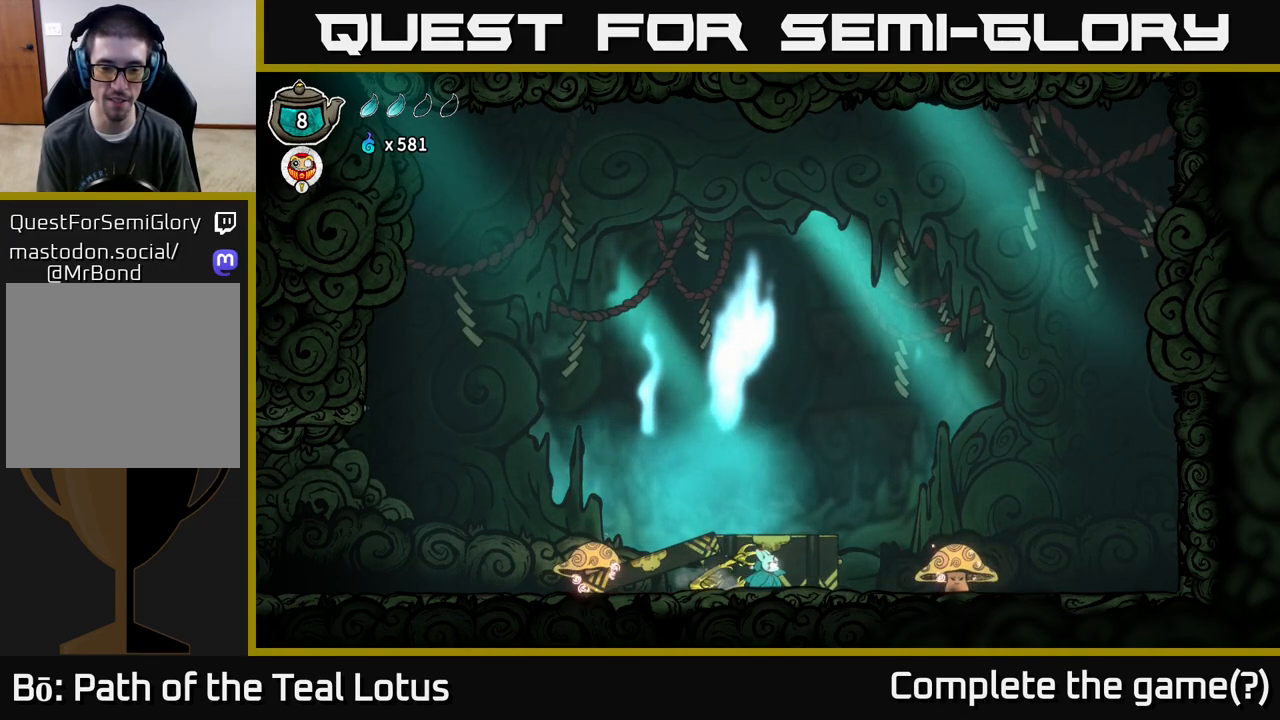
{"buttons": [], "left_stick": "center", "right_stick": "center", "events": [[117, "left_stick", "left"], [250, "Y", "down"], [400, "left_stick", "center"], [433, "Y", "up"]]}
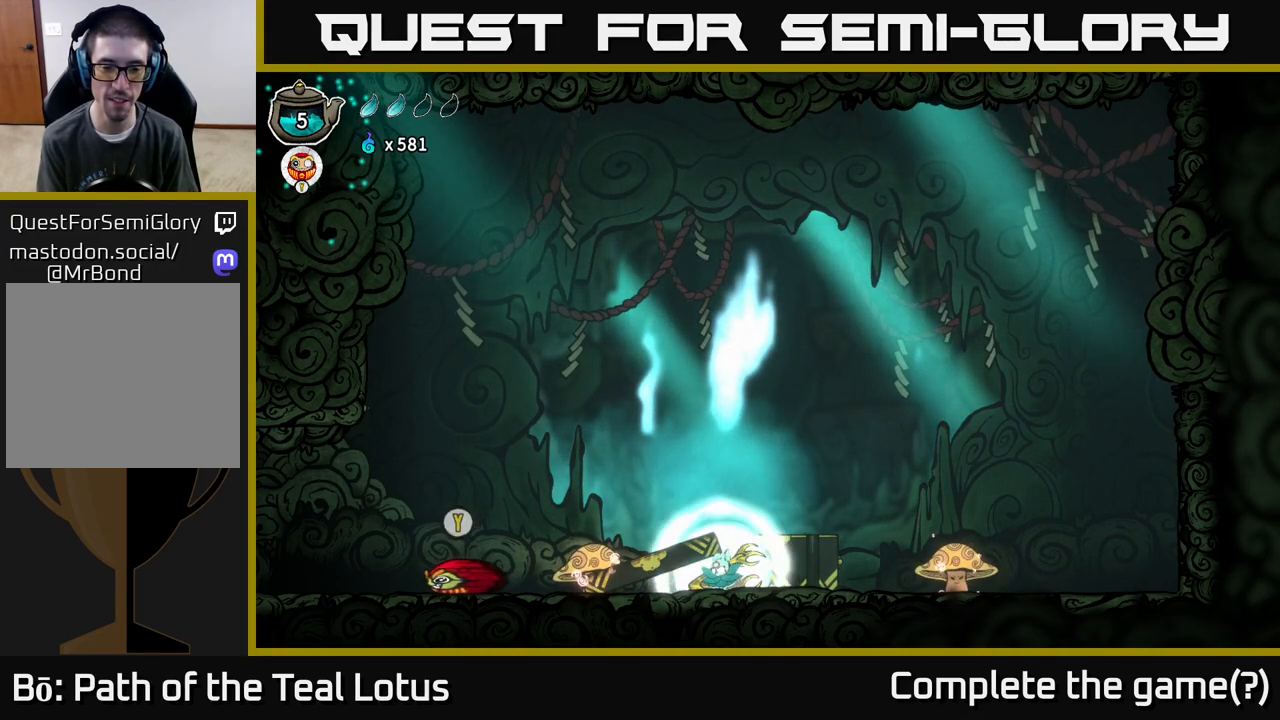
{"buttons": [], "left_stick": "center", "right_stick": "center", "events": []}
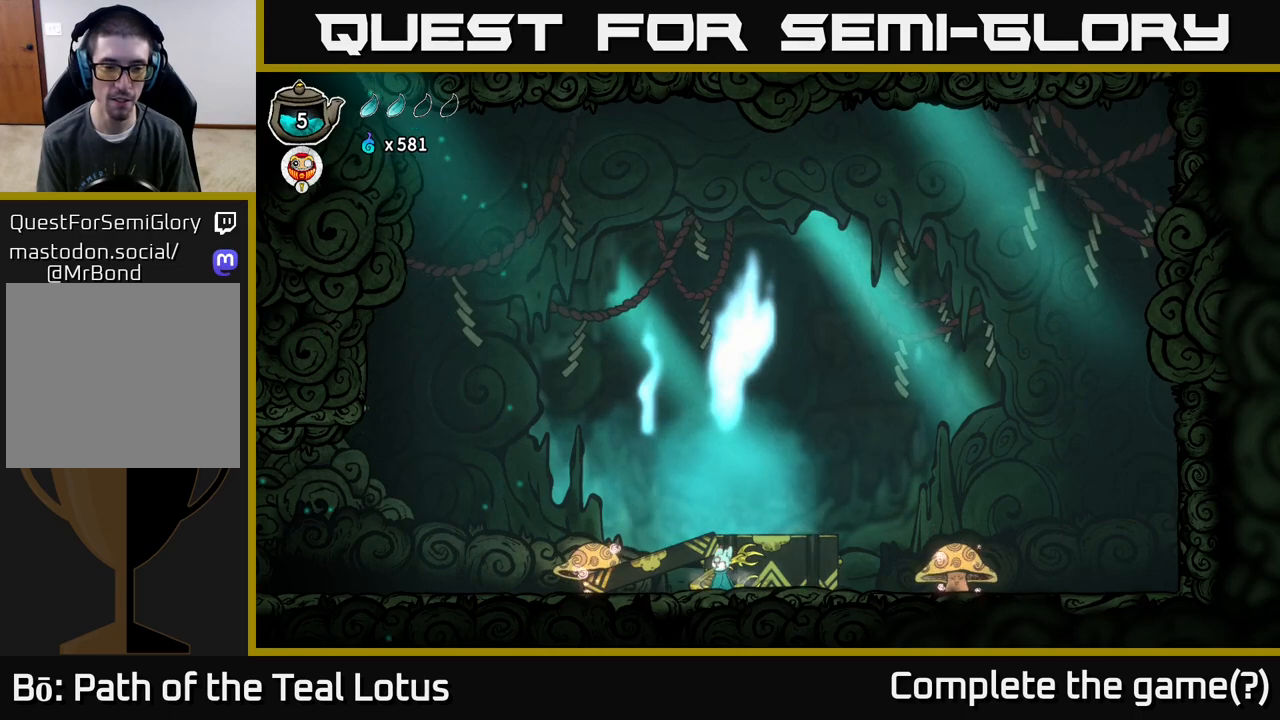
{"buttons": ["B"], "left_stick": "left", "right_stick": "center", "events": [[33, "left_stick", "right"], [400, "left_stick", "left"], [433, "B", "down"]]}
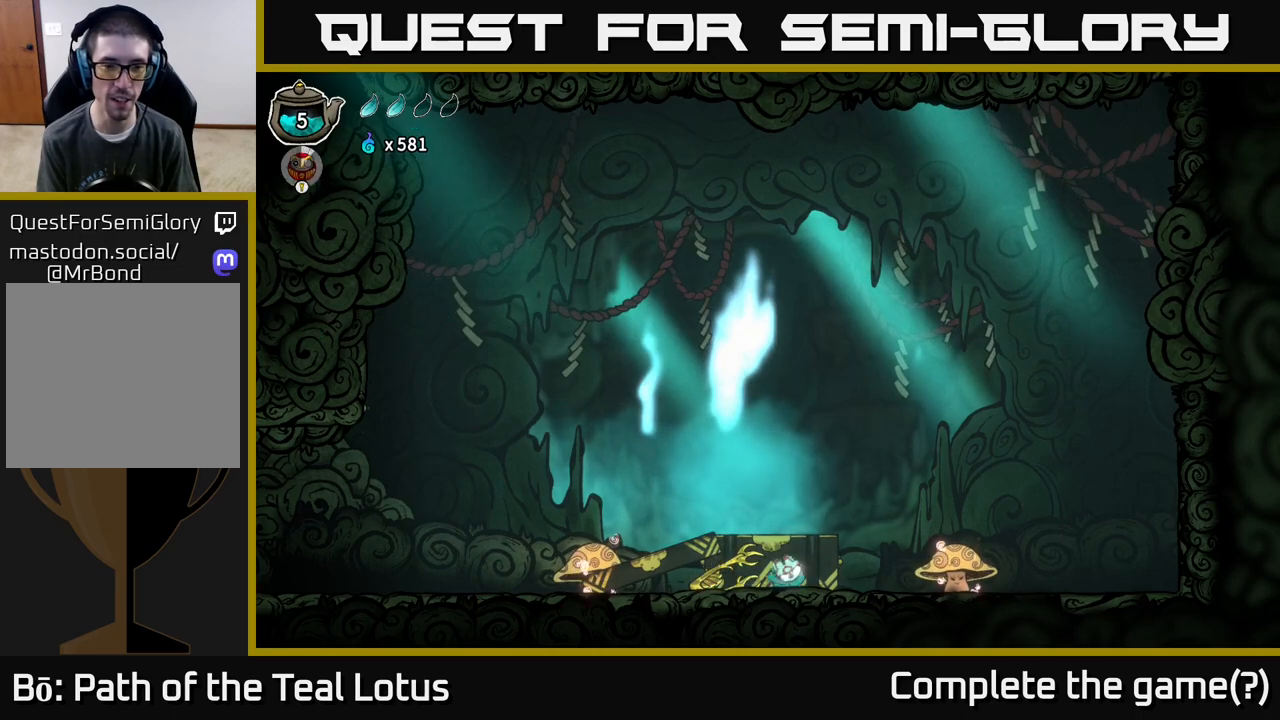
{"buttons": ["X"], "left_stick": "center", "right_stick": "center", "events": [[83, "left_stick", "center"], [117, "B", "up"], [300, "X", "down"]]}
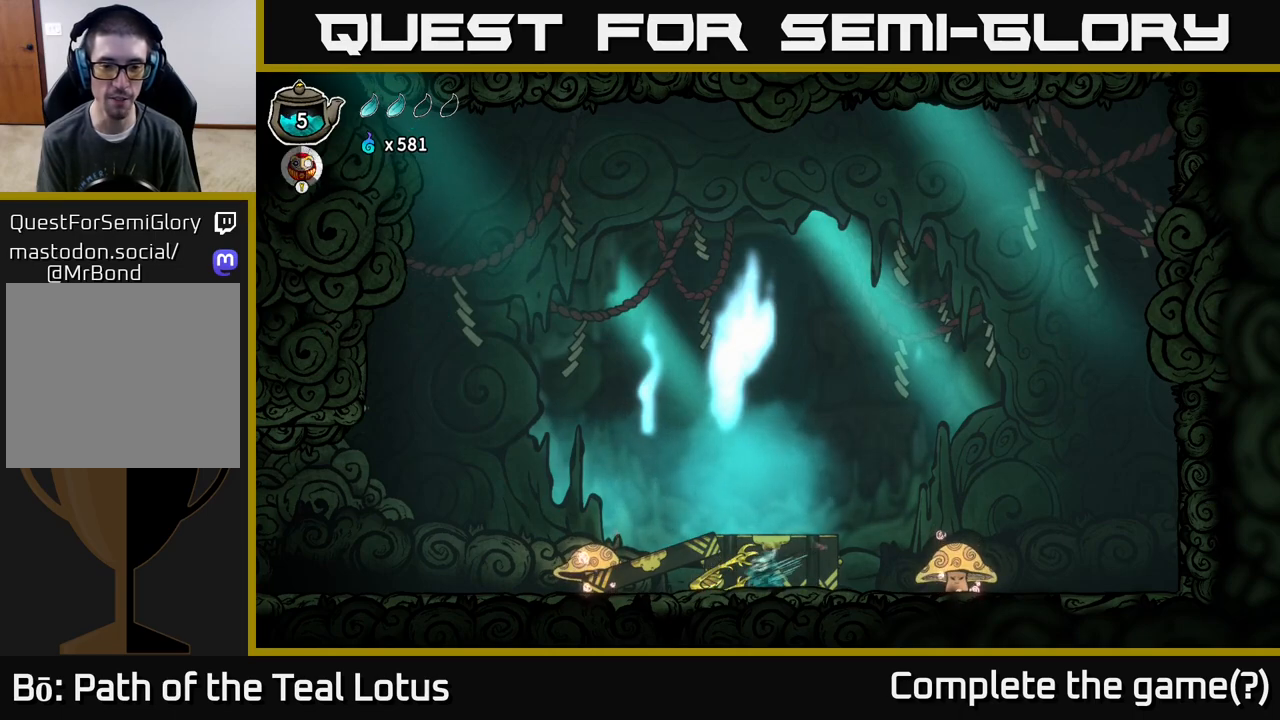
{"buttons": ["X"], "left_stick": "down", "right_stick": "center", "events": [[283, "left_stick", "down"]]}
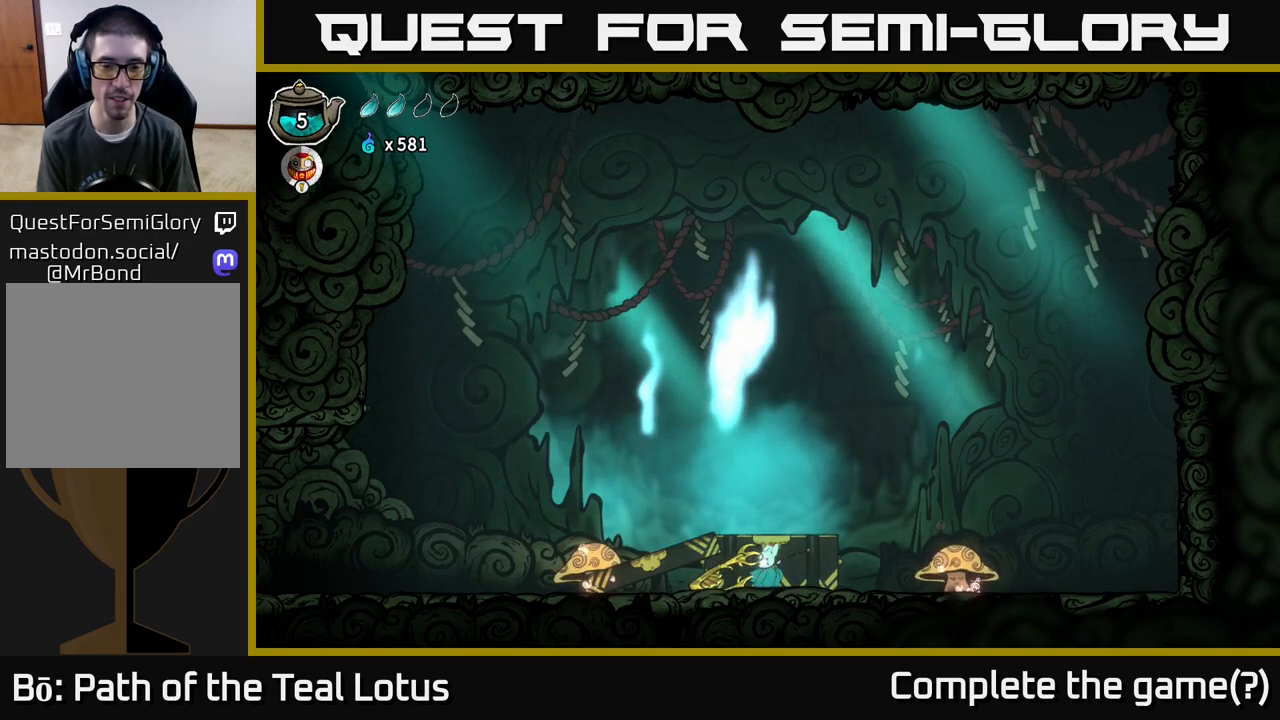
{"buttons": [], "left_stick": "left", "right_stick": "center", "events": [[367, "left_stick", "down-left"], [467, "X", "up"], [483, "left_stick", "left"]]}
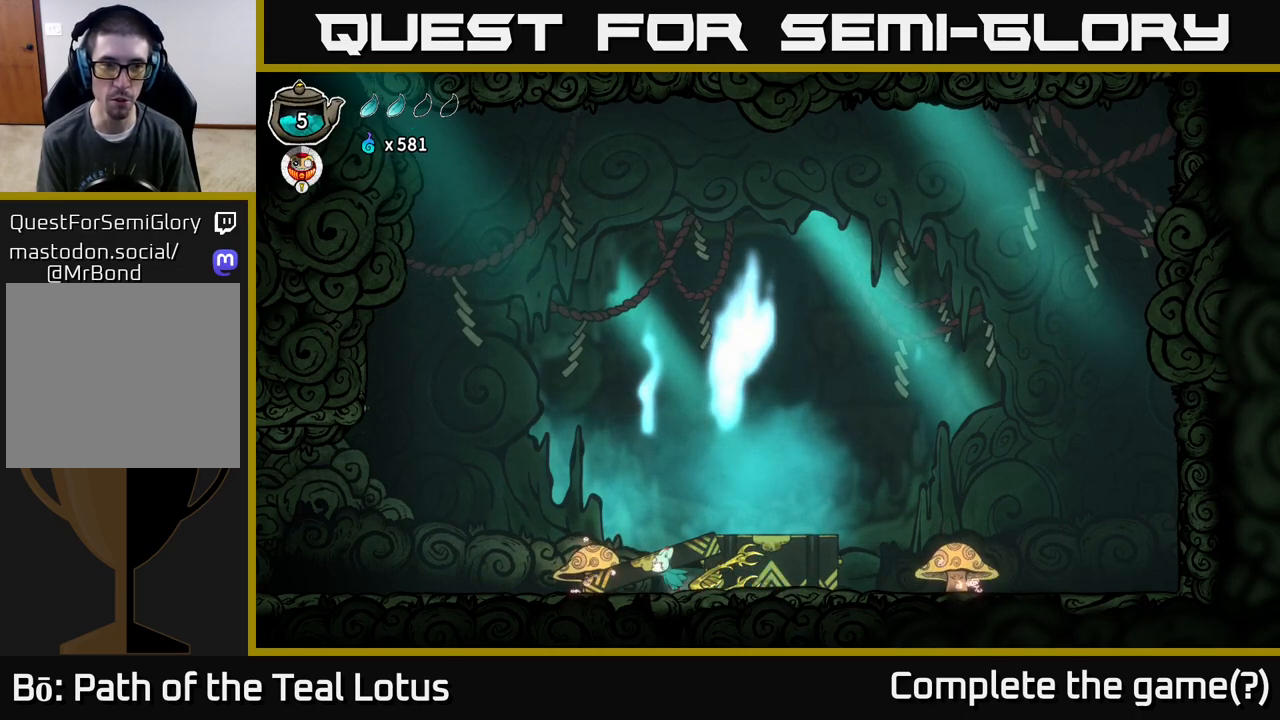
{"buttons": [], "left_stick": "left", "right_stick": "center", "events": []}
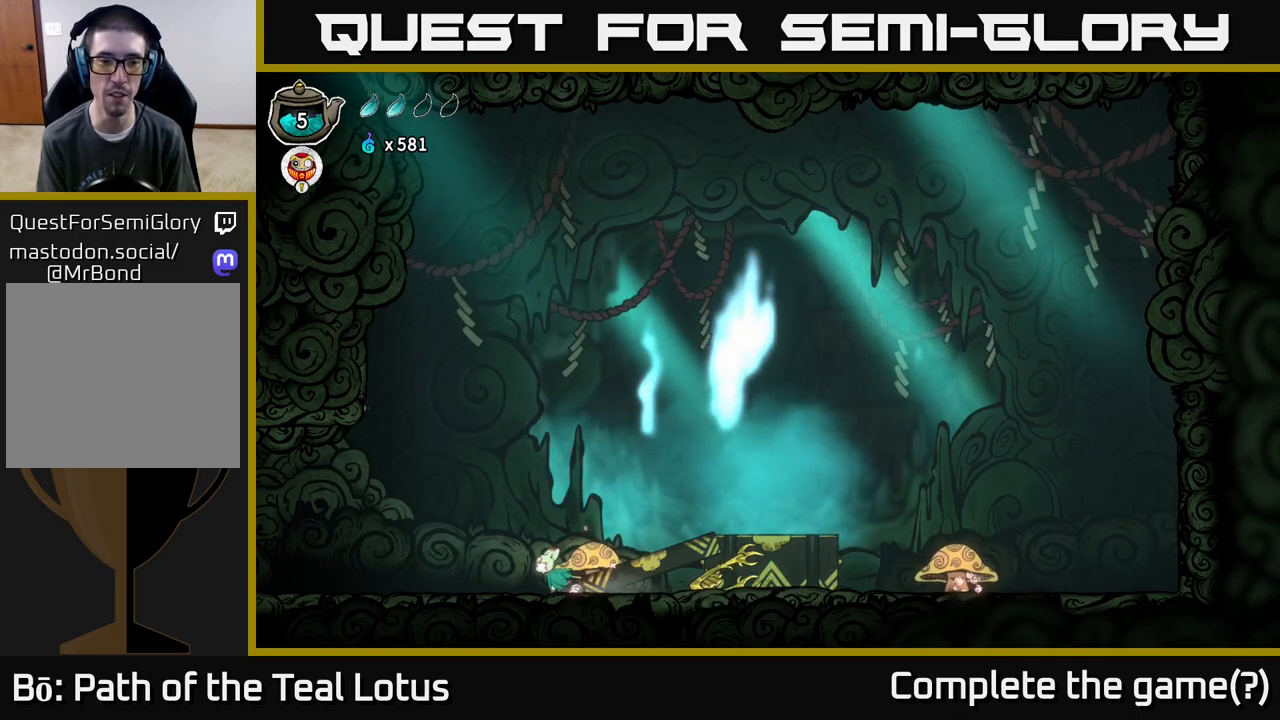
{"buttons": [], "left_stick": "left", "right_stick": "center", "events": []}